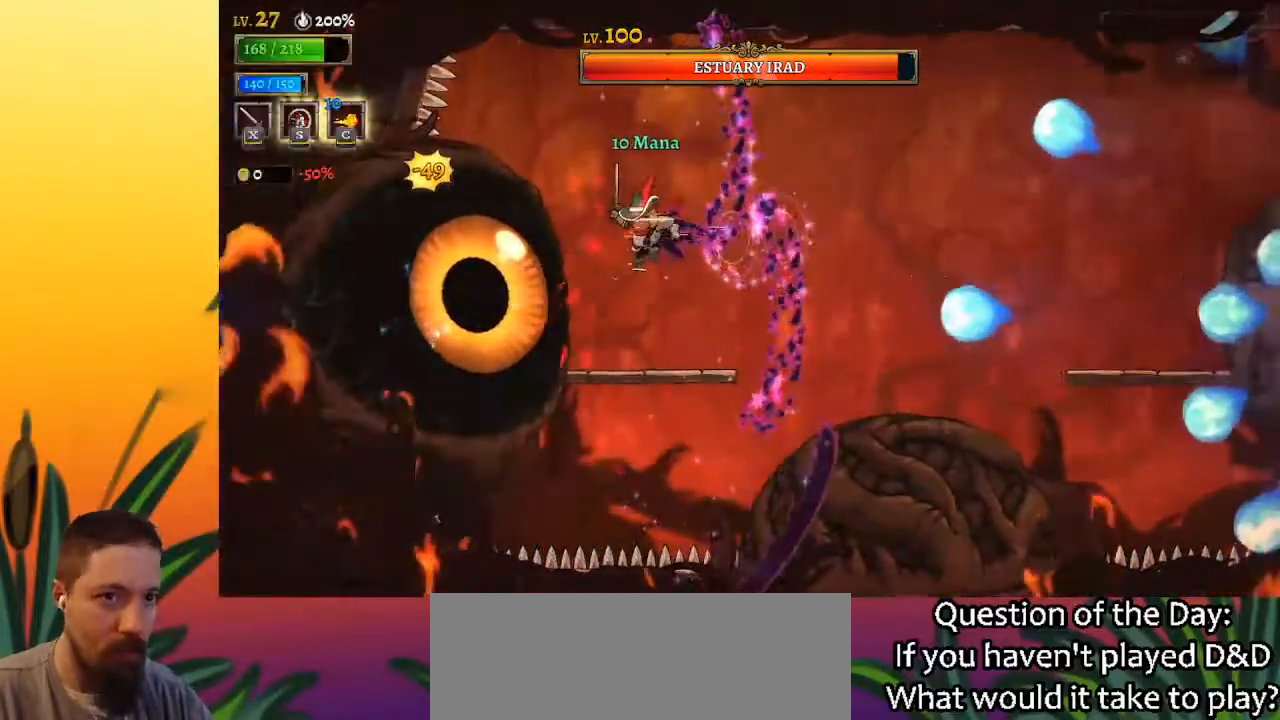
Gameplay with keyboard; each line is a JSON object with the keys held at the frame after it. "events" lists presses ("down") and releases ("up") of "a", "c", "d", "down", "left", "right", "s", "up", "x" and "z" between this image and that frame as [ms after this image, input, new state], when the widget could be followed in between. No other keys are recorded. Mouse input is not recorded.
{"keys": [], "events": [[67, "x", "down"], [150, "x", "up"], [250, "x", "down"], [333, "x", "up"], [433, "x", "down"], [483, "x", "up"]]}
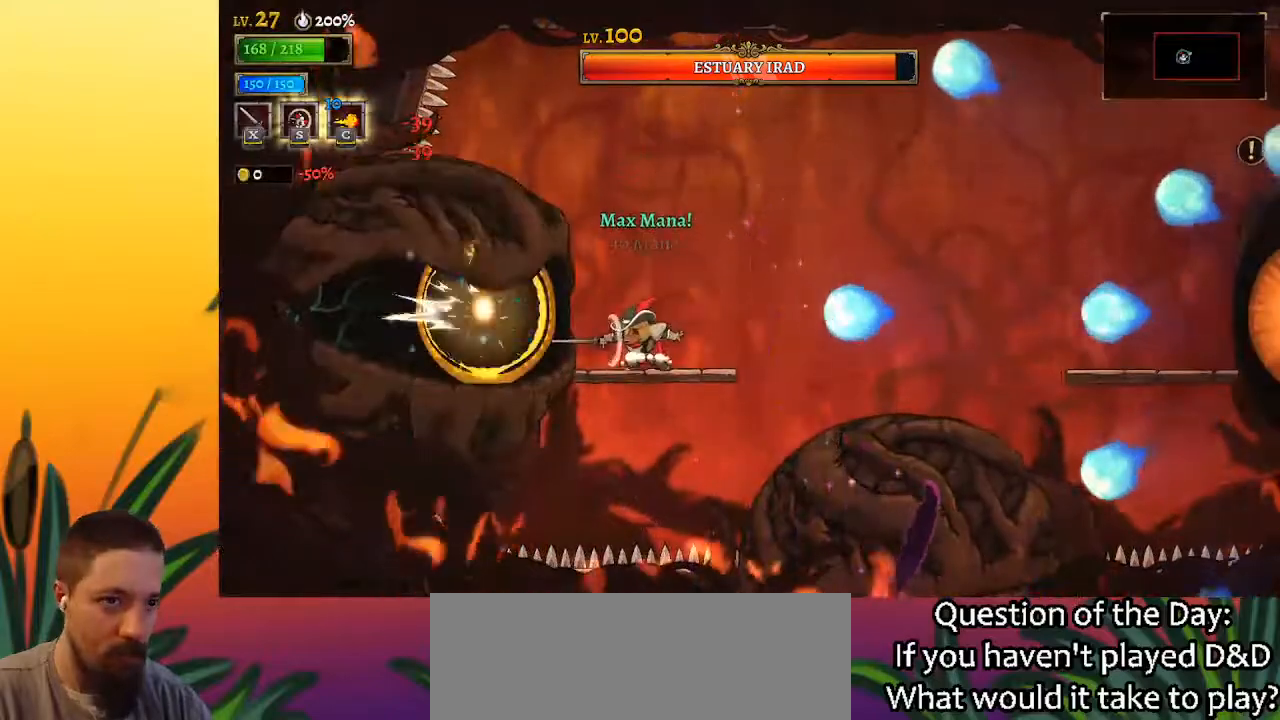
{"keys": ["x", "z"], "events": [[67, "x", "down"], [117, "x", "up"], [317, "z", "down"], [350, "x", "down"]]}
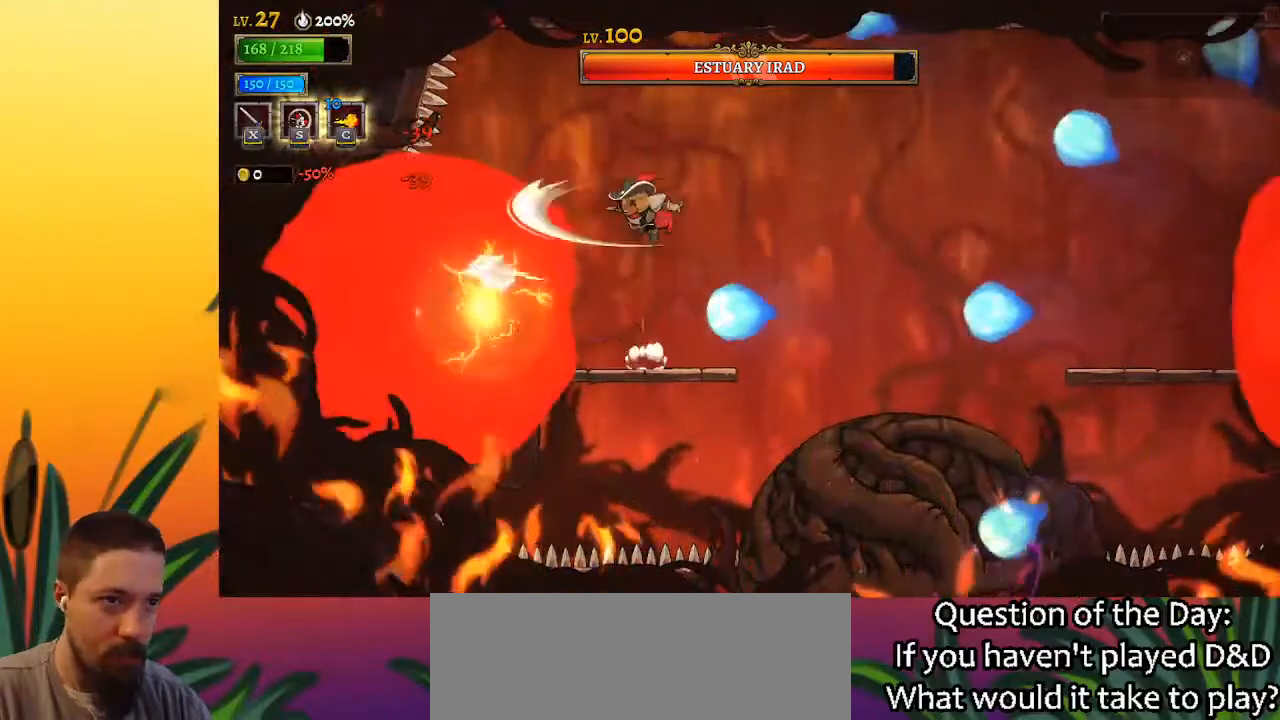
{"keys": ["right"], "events": [[50, "x", "up"], [100, "z", "up"], [283, "x", "down"], [417, "x", "up"], [467, "right", "down"]]}
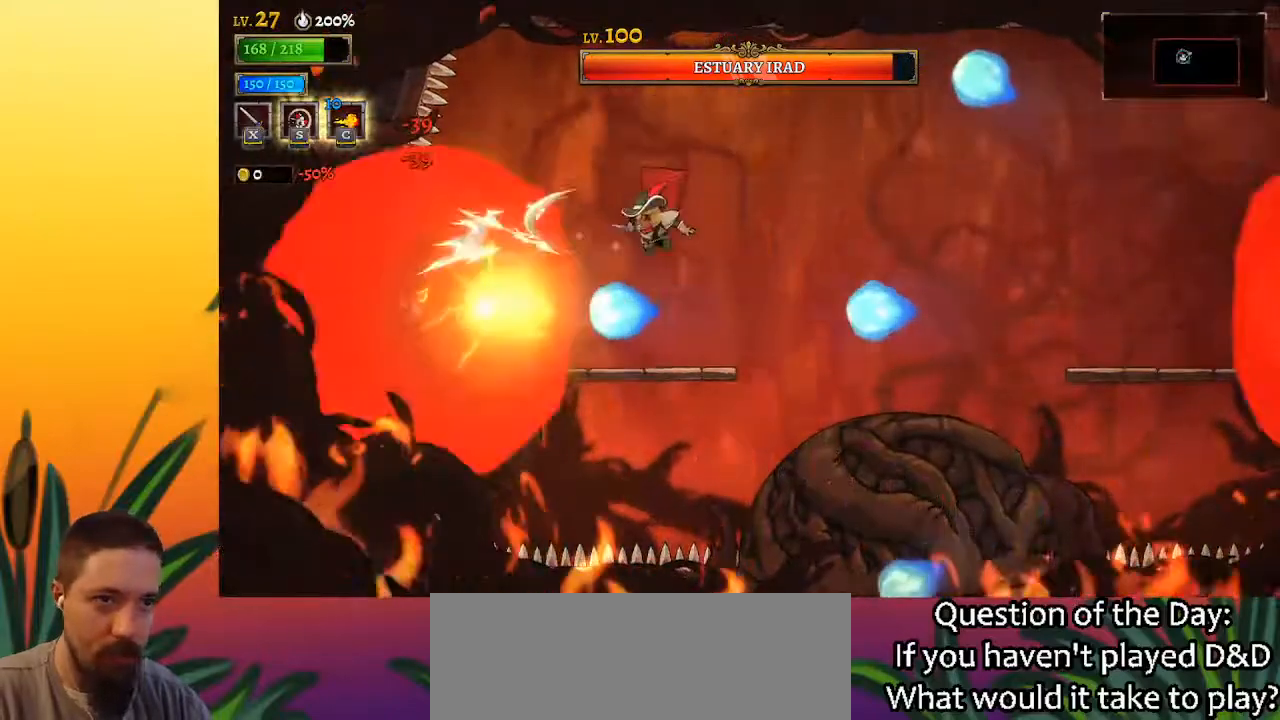
{"keys": ["right", "x", "z"], "events": [[67, "right", "up"], [150, "left", "down"], [250, "z", "down"], [300, "left", "up"], [300, "x", "down"], [333, "right", "down"]]}
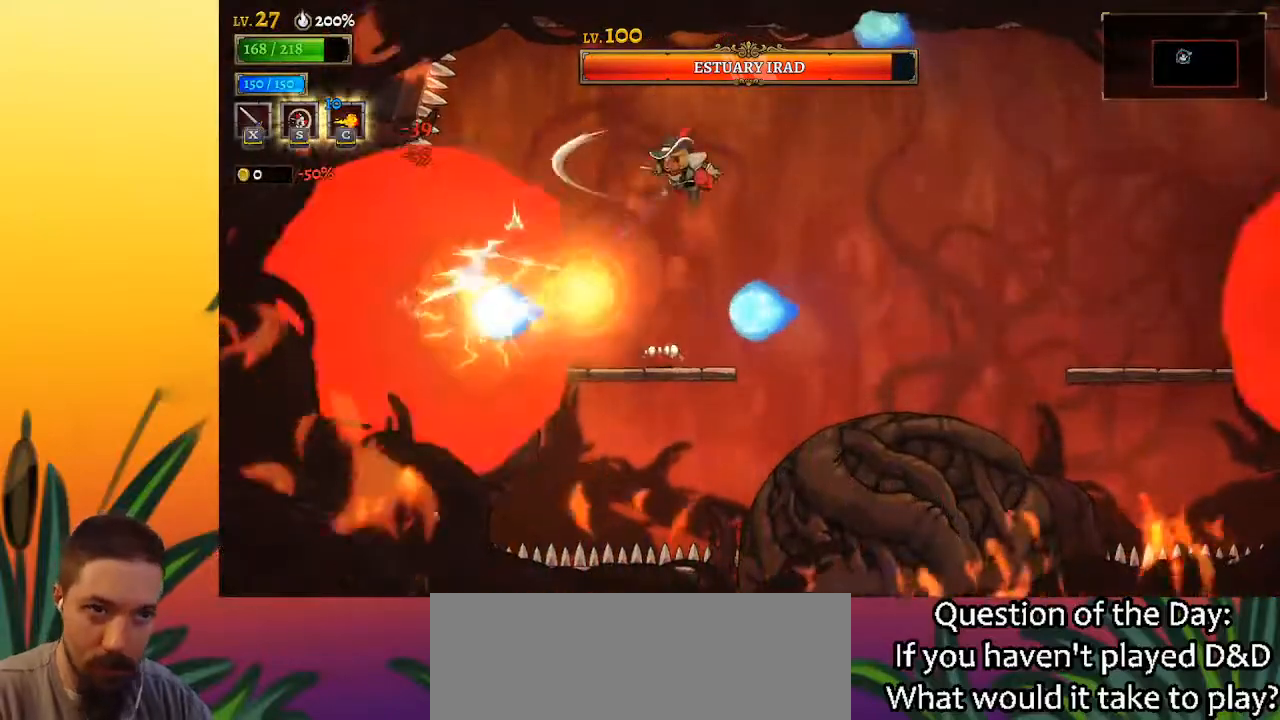
{"keys": [], "events": [[67, "right", "up"], [67, "x", "up"], [67, "z", "up"], [117, "left", "down"], [267, "down", "down"], [400, "down", "up"], [400, "left", "up"]]}
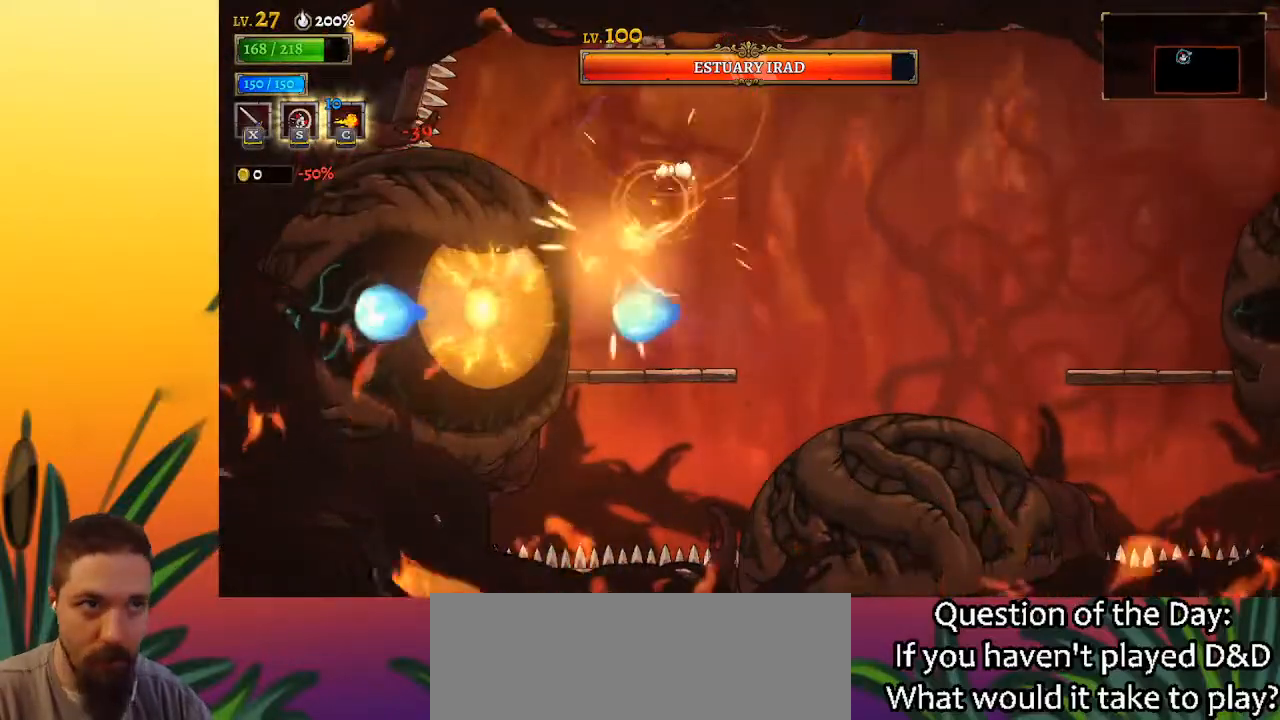
{"keys": [], "events": [[267, "x", "down"], [367, "x", "up"]]}
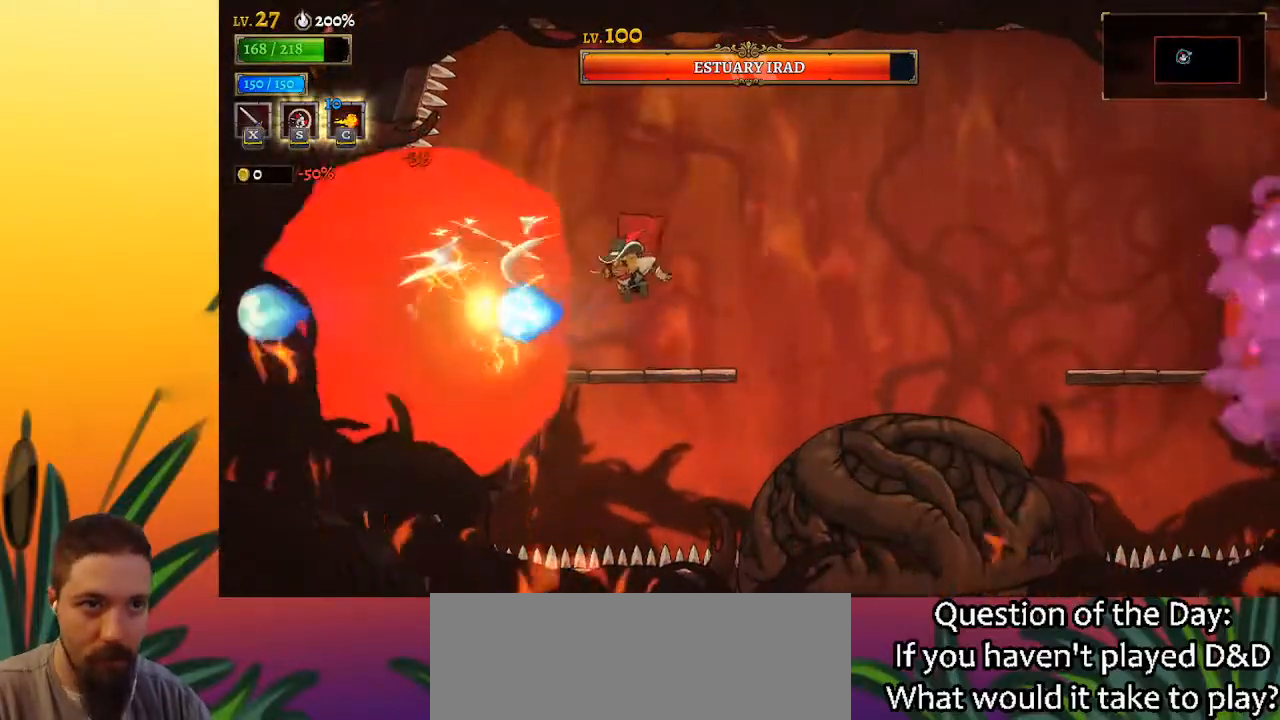
{"keys": ["right", "z"], "events": [[50, "x", "down"], [150, "x", "up"], [283, "right", "down"], [433, "z", "down"]]}
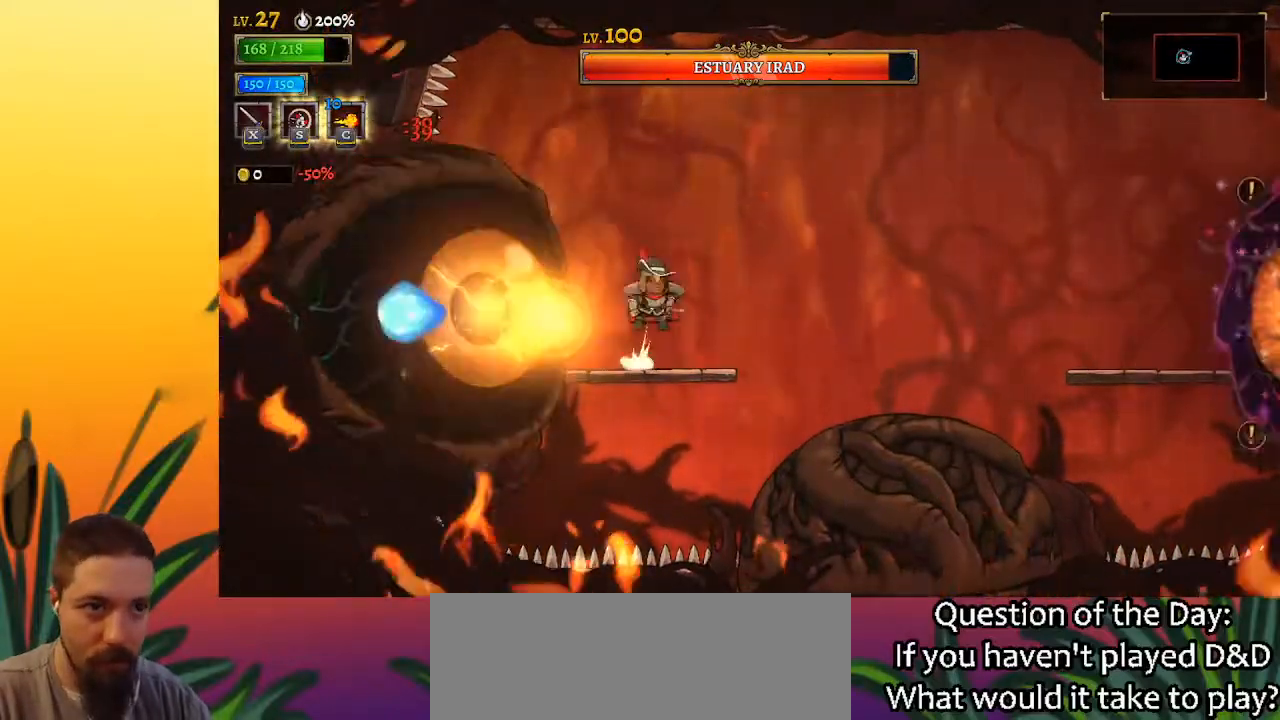
{"keys": ["right"], "events": [[67, "right", "up"], [117, "left", "down"], [167, "z", "up"], [250, "down", "down"], [400, "down", "up"], [400, "left", "up"], [500, "right", "down"]]}
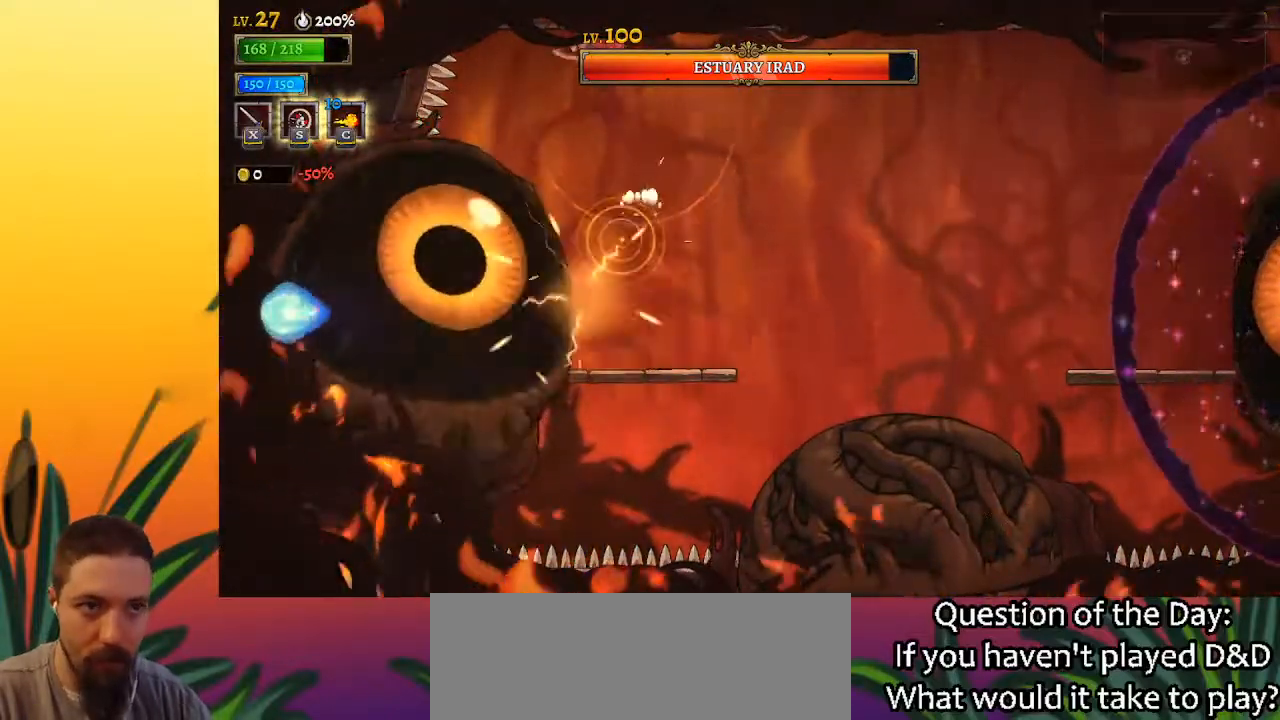
{"keys": ["x"], "events": [[183, "left", "down"], [233, "right", "up"], [283, "left", "up"], [317, "x", "down"]]}
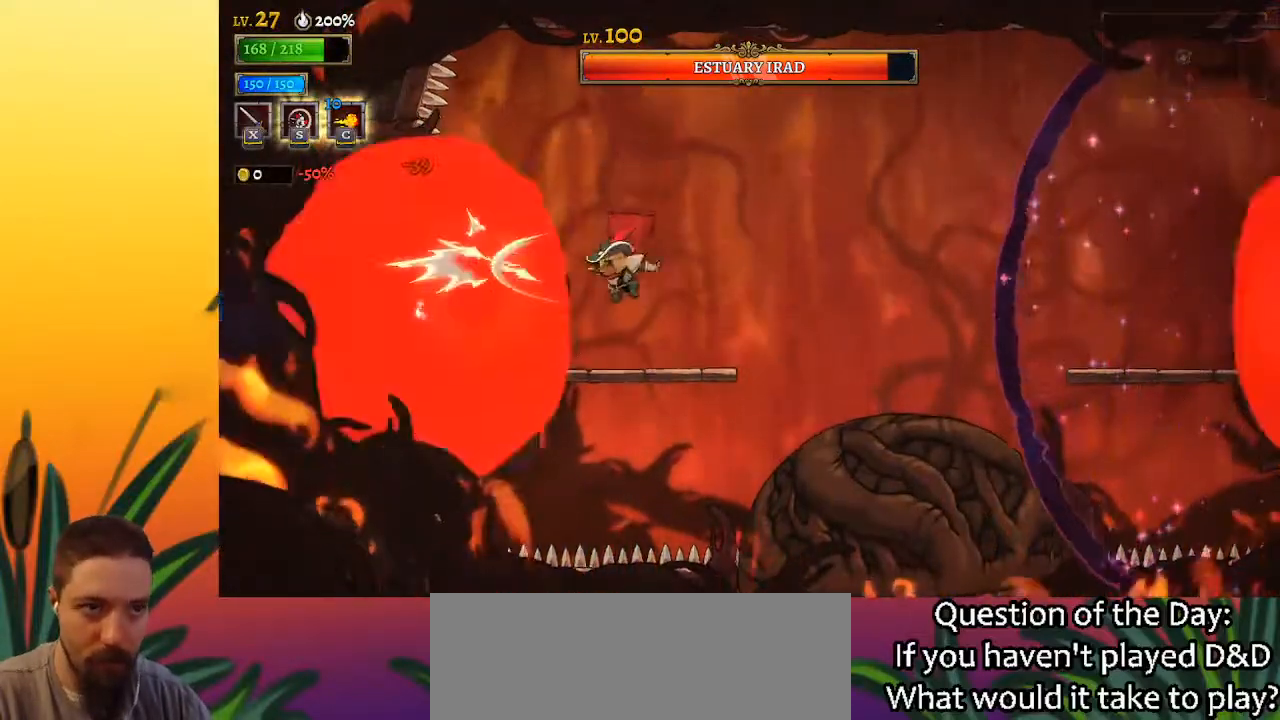
{"keys": [], "events": [[200, "x", "up"]]}
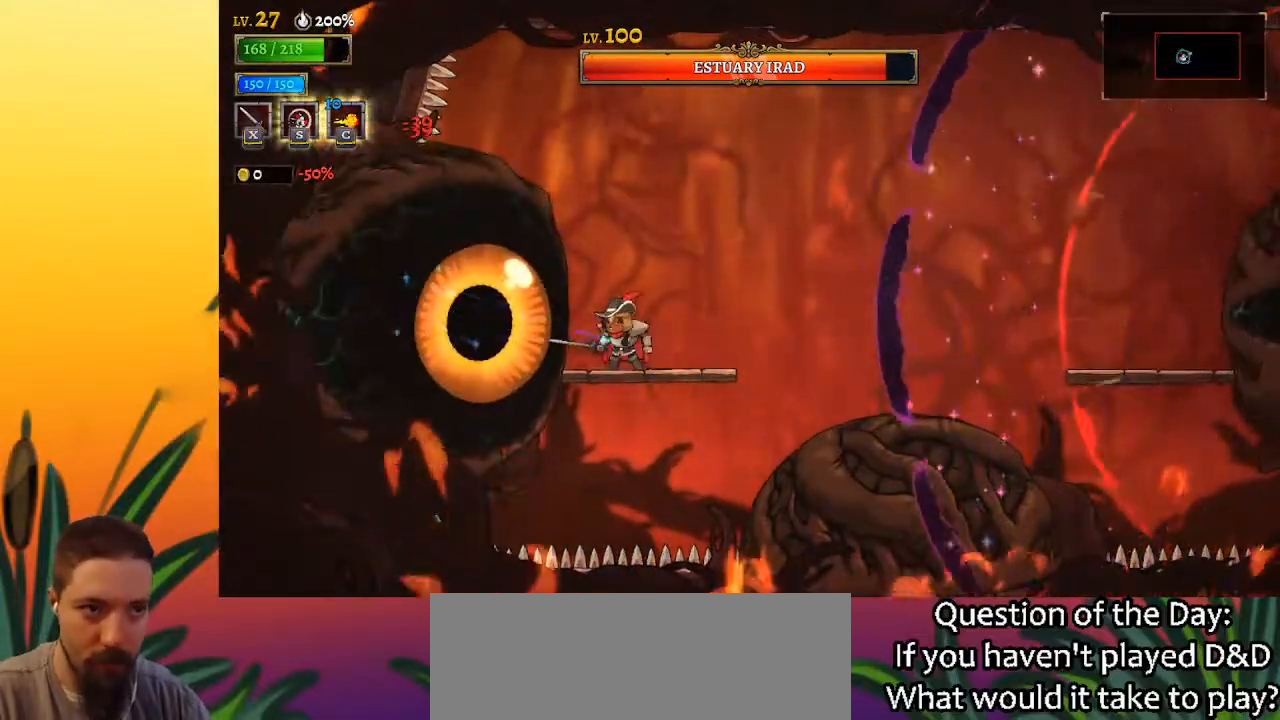
{"keys": ["x"], "events": [[33, "x", "down"], [117, "x", "up"], [400, "x", "down"]]}
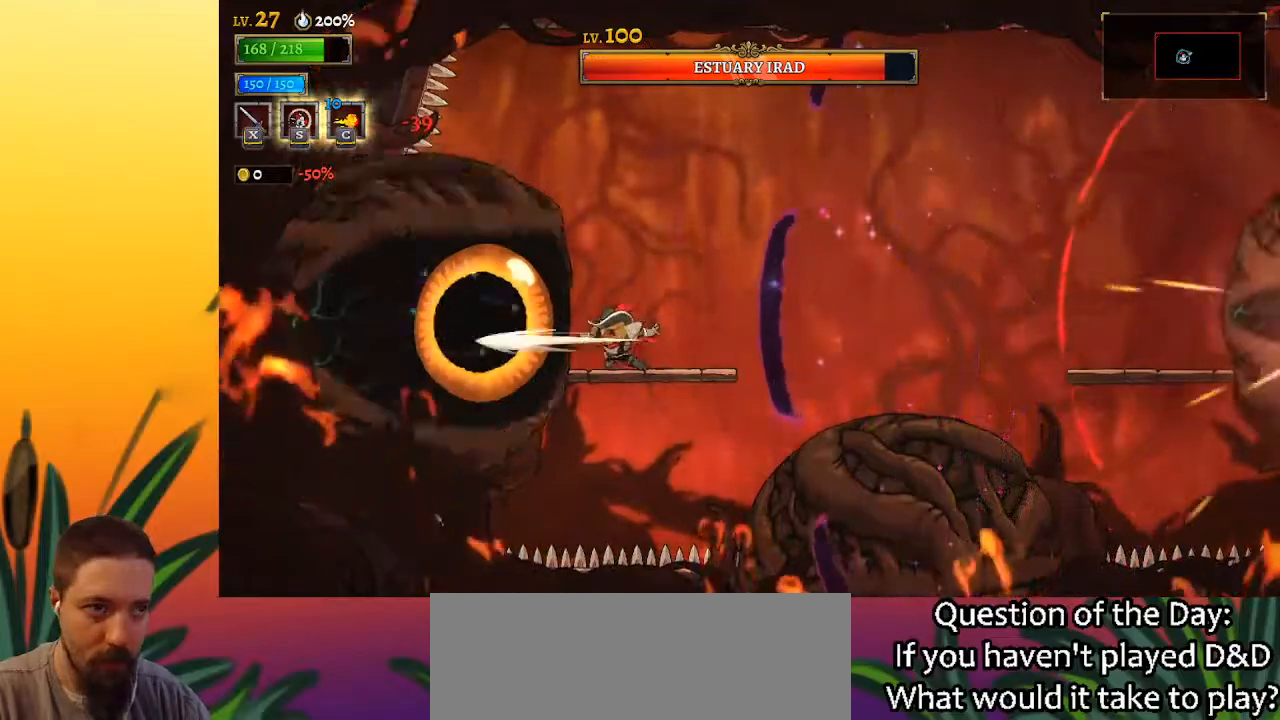
{"keys": ["down"], "events": [[33, "x", "up"], [83, "d", "down"], [367, "d", "up"], [367, "down", "down"]]}
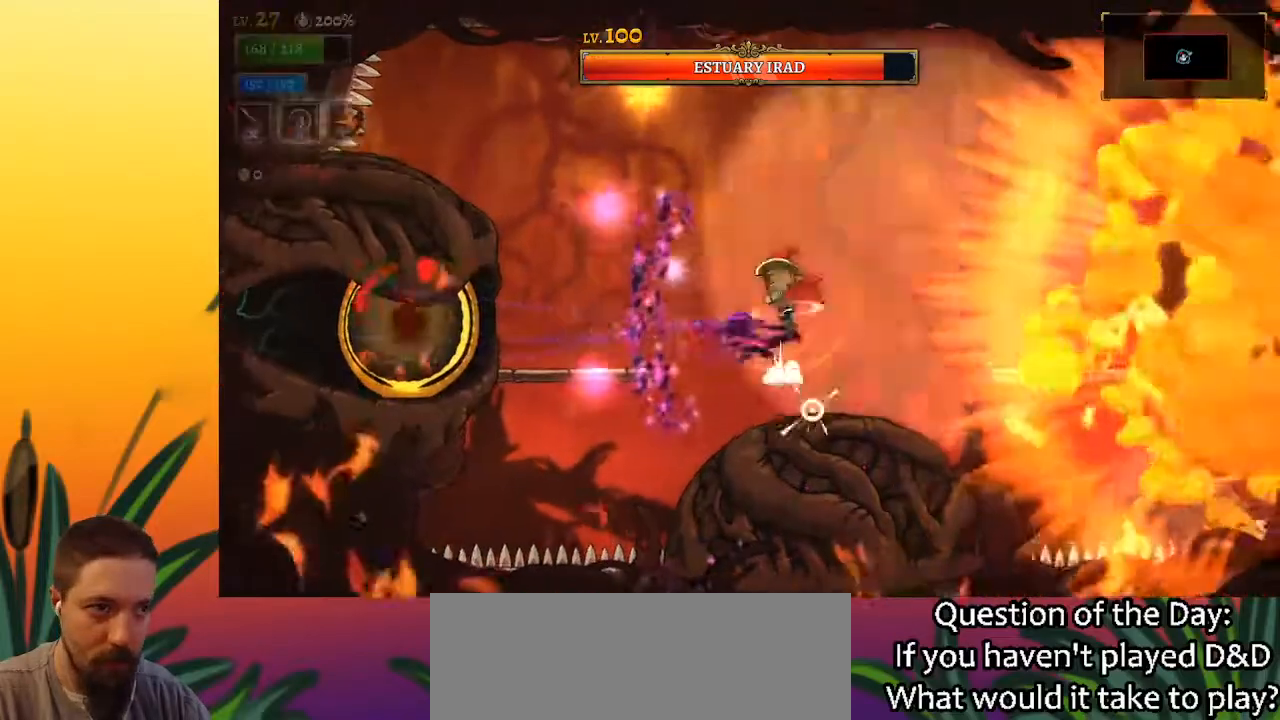
{"keys": ["right"], "events": [[17, "right", "down"], [50, "down", "up"]]}
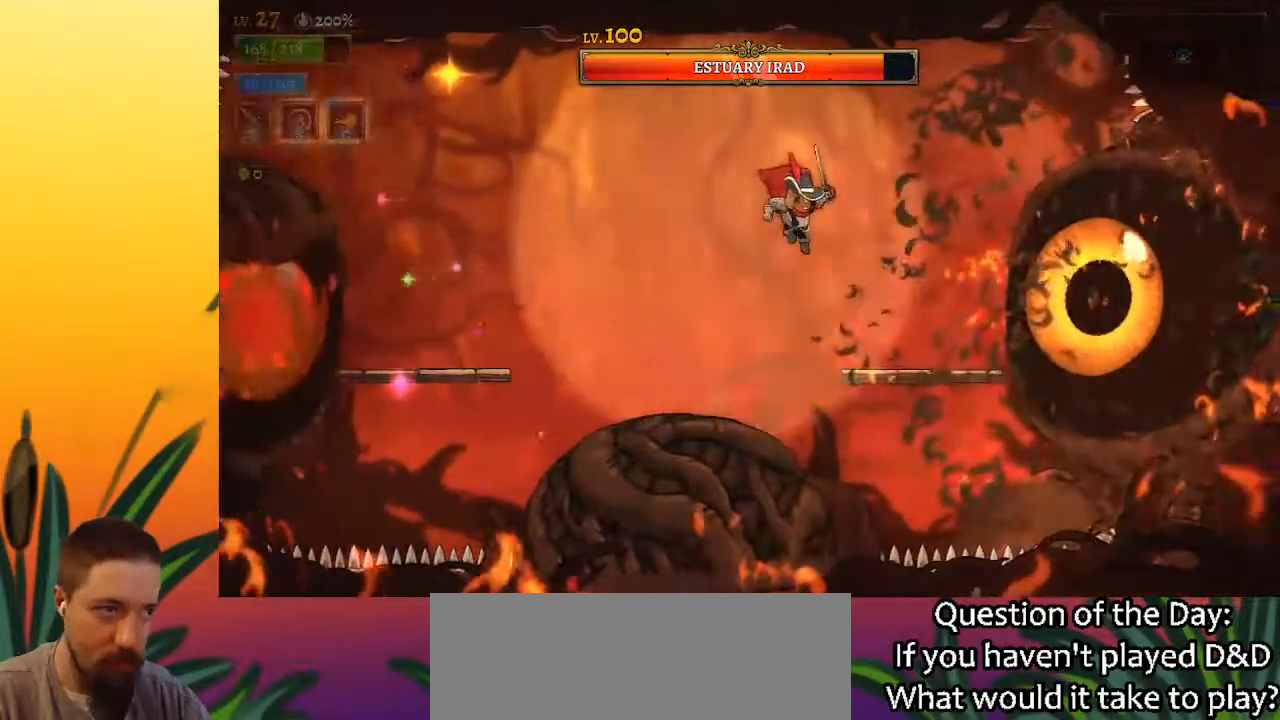
{"keys": ["x"], "events": [[117, "x", "down"], [500, "right", "up"]]}
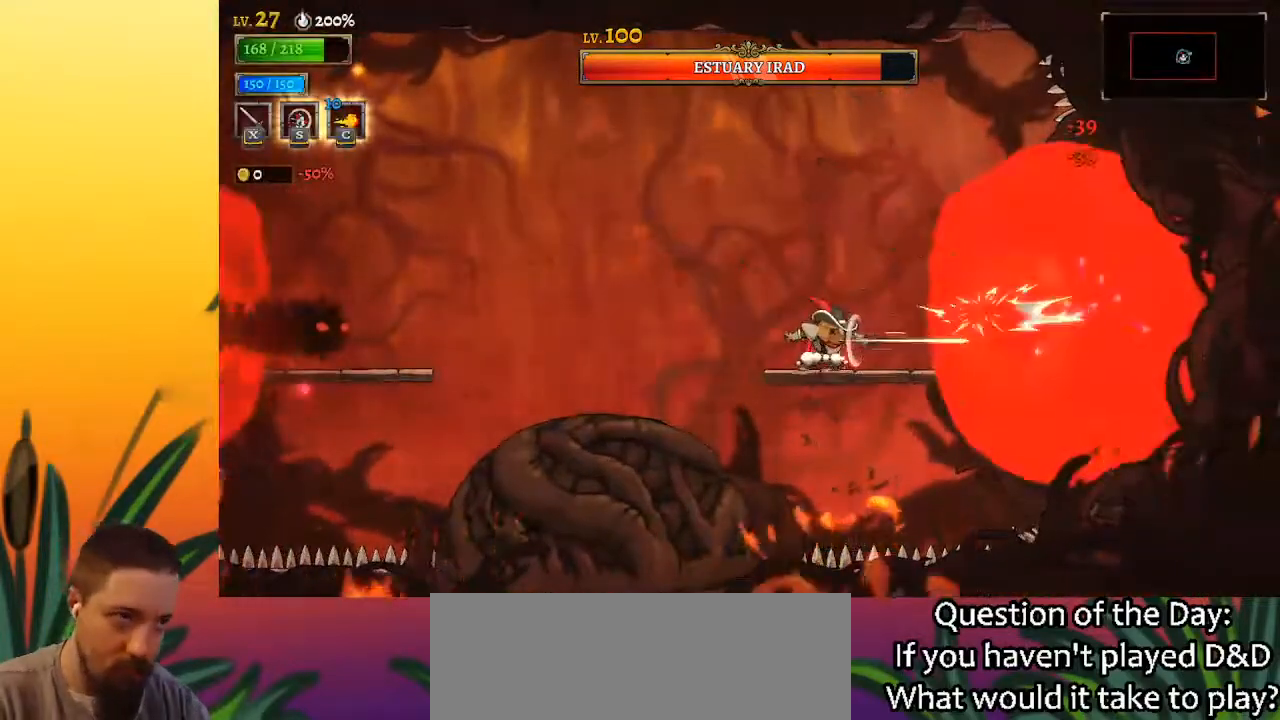
{"keys": [], "events": [[183, "x", "up"], [267, "x", "down"], [367, "x", "up"]]}
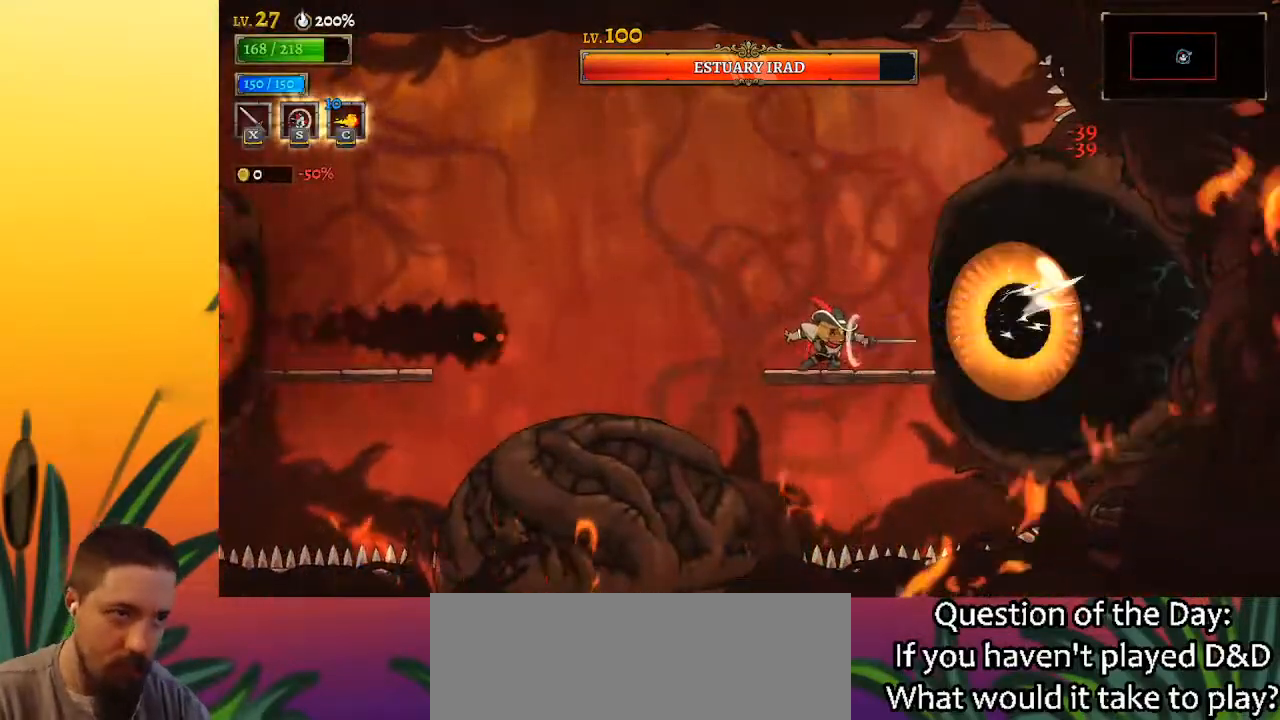
{"keys": [], "events": [[150, "x", "down"], [283, "x", "up"]]}
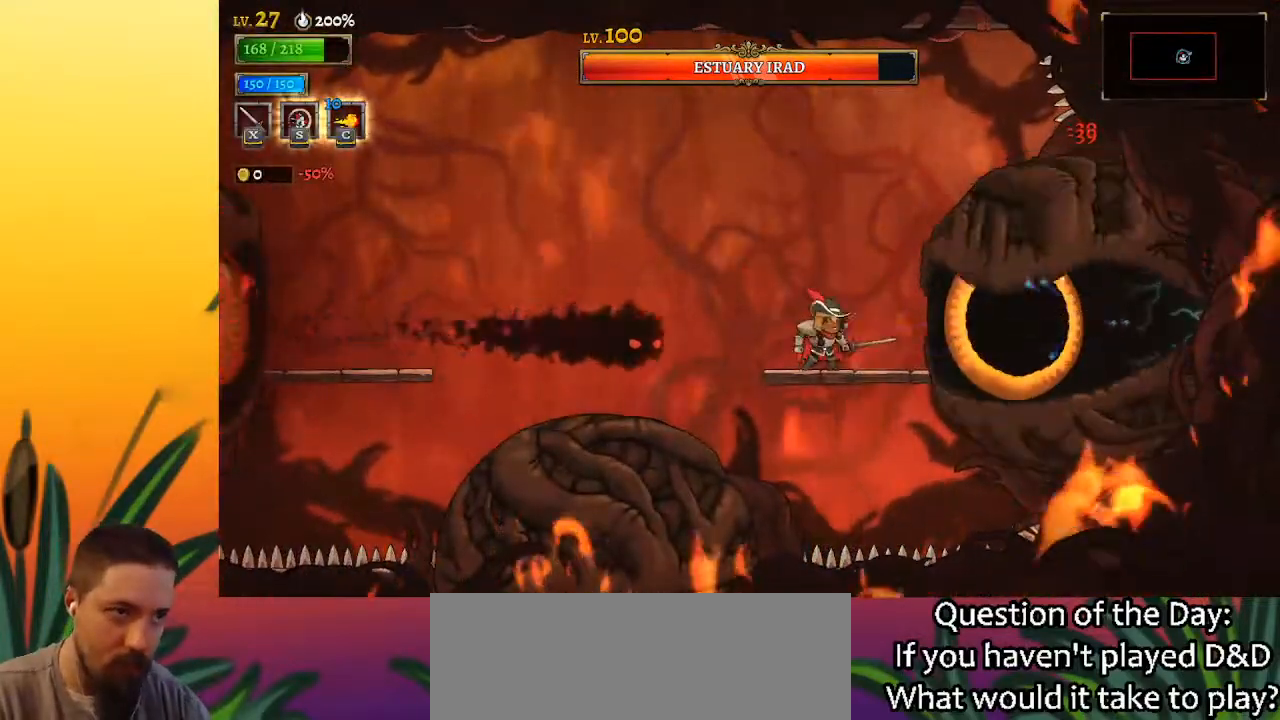
{"keys": ["down", "left"], "events": [[117, "x", "down"], [117, "z", "down"], [250, "x", "up"], [300, "z", "up"], [400, "left", "down"], [450, "down", "down"]]}
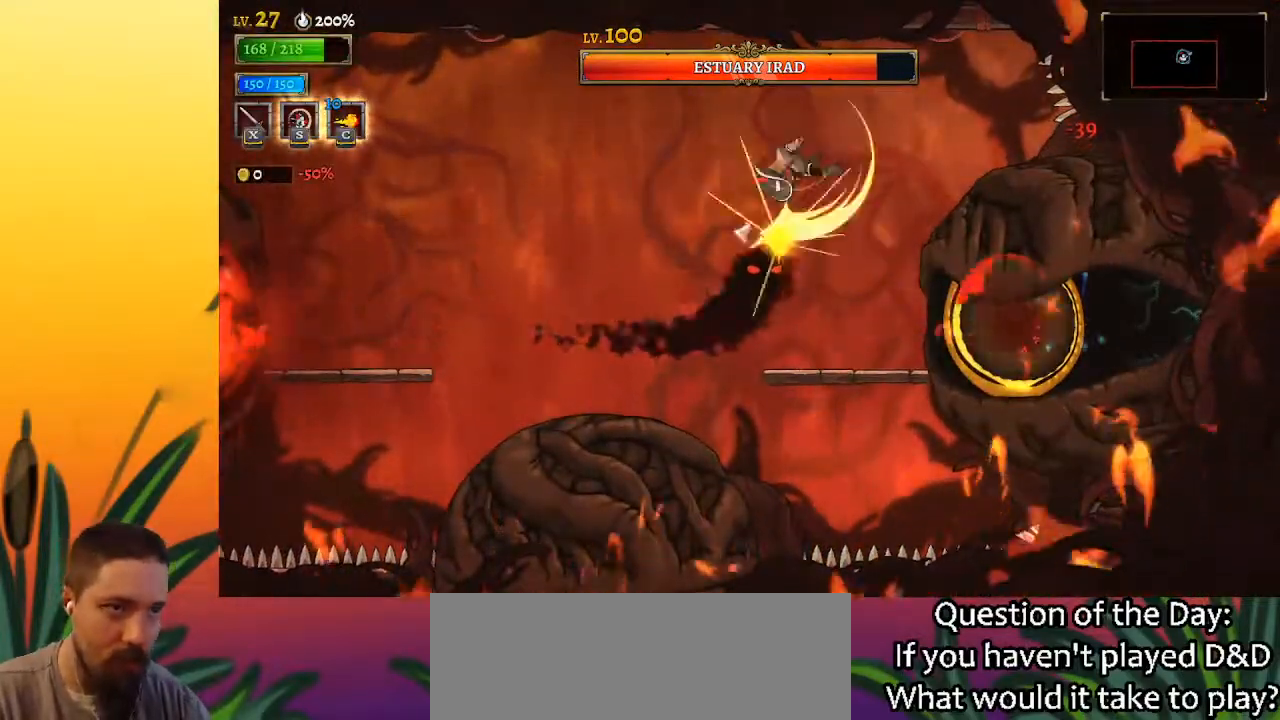
{"keys": ["left"], "events": [[183, "down", "up"]]}
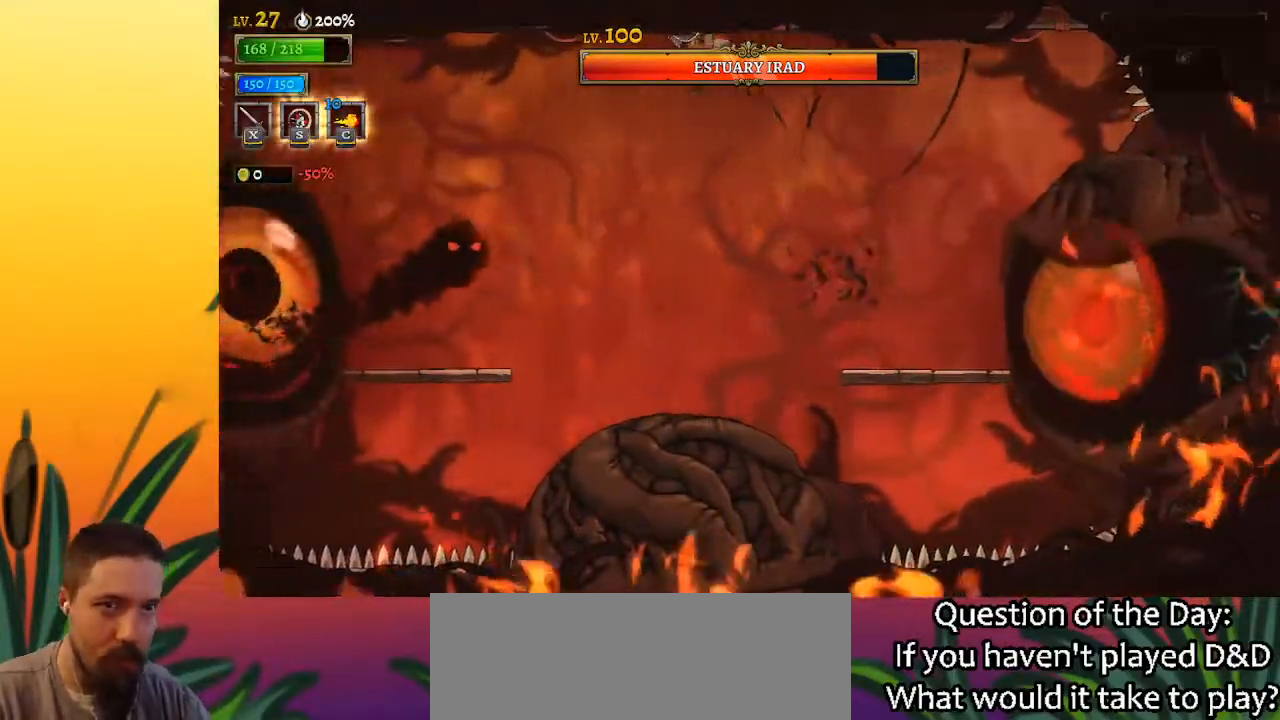
{"keys": ["left"], "events": [[150, "down", "down"], [300, "down", "up"]]}
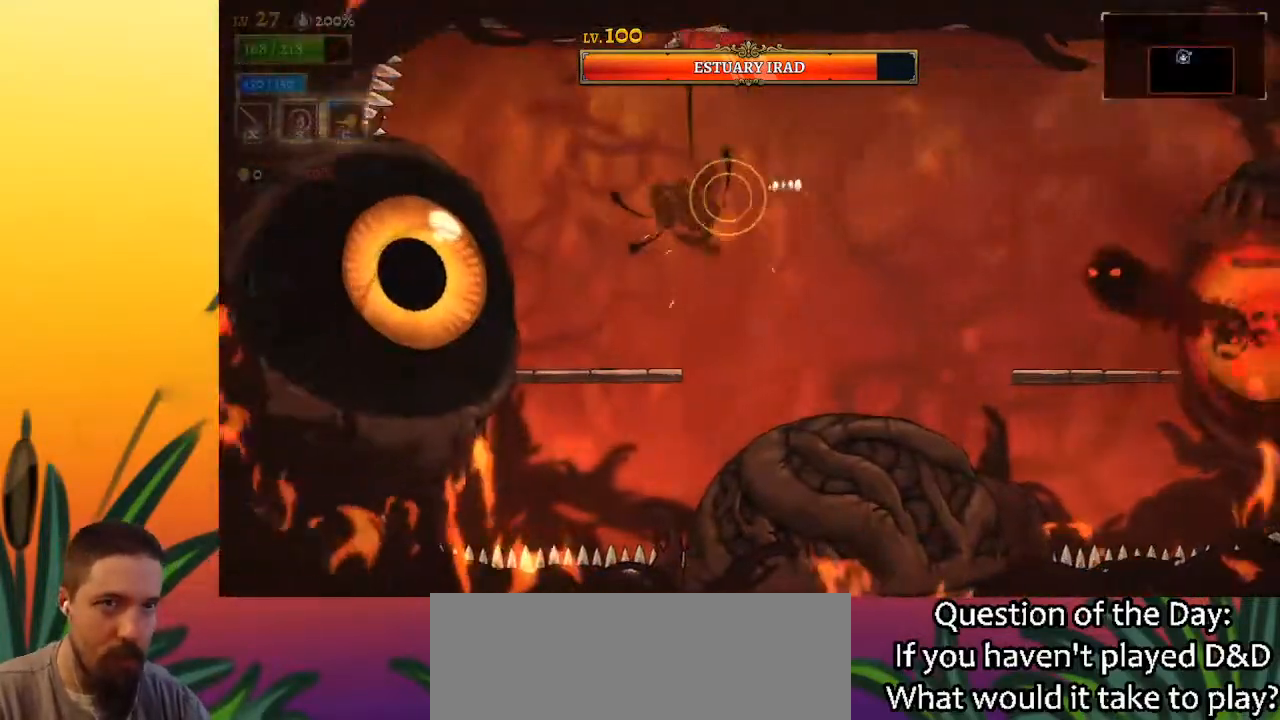
{"keys": ["c"], "events": [[267, "left", "up"], [350, "x", "down"], [450, "x", "up"], [500, "c", "down"]]}
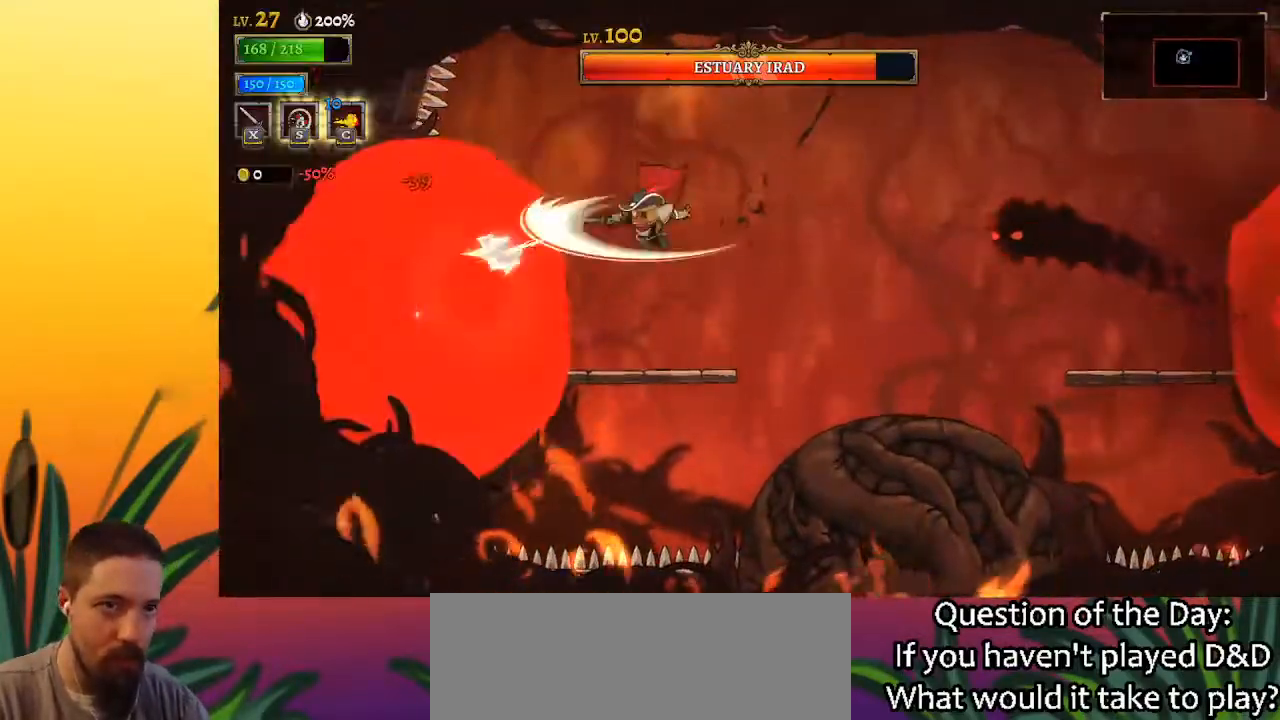
{"keys": ["c"], "events": []}
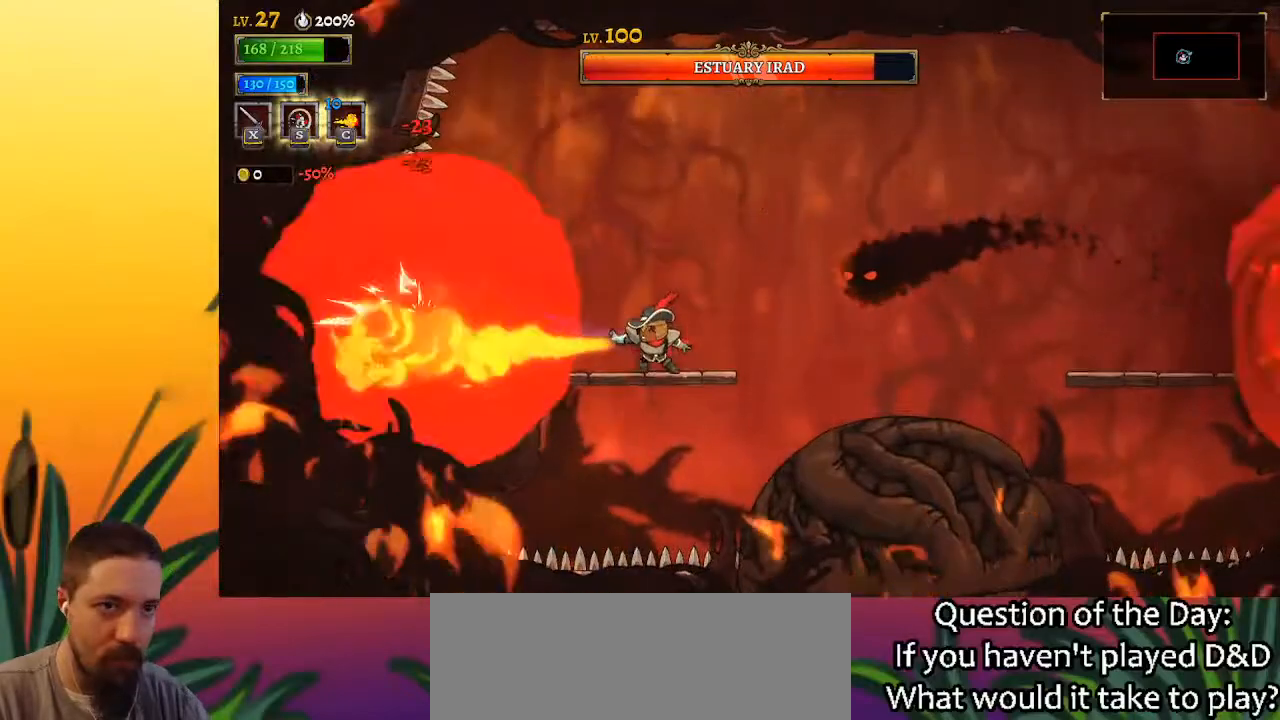
{"keys": ["c", "right", "z"], "events": [[150, "z", "down"], [333, "right", "down"]]}
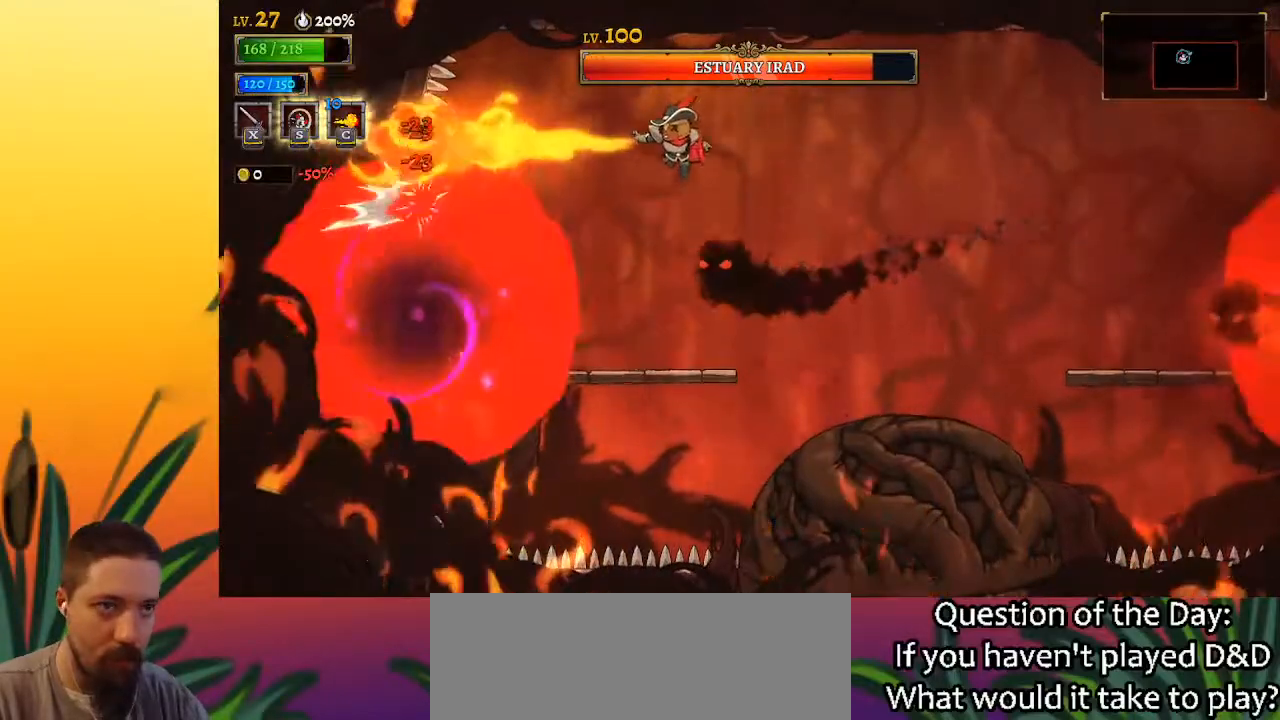
{"keys": ["c", "right"], "events": [[367, "z", "up"]]}
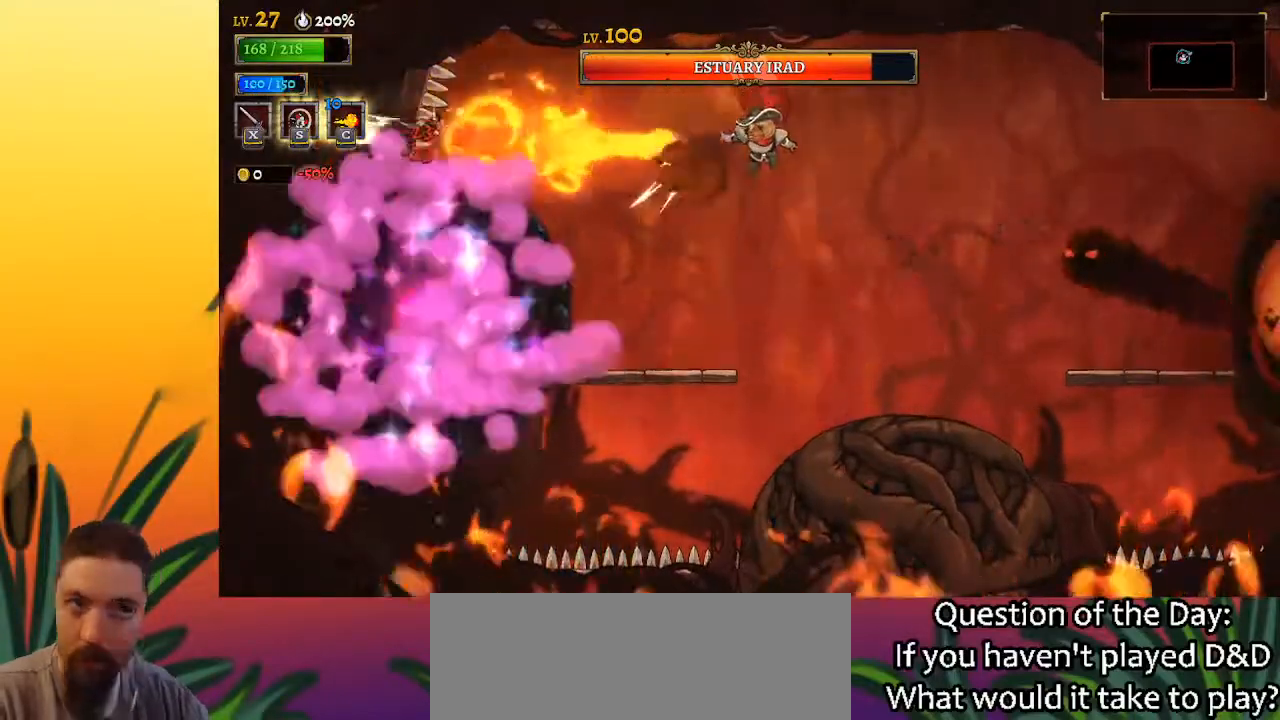
{"keys": ["c", "z"], "events": [[50, "right", "up"], [233, "left", "down"], [283, "z", "down"], [467, "left", "up"]]}
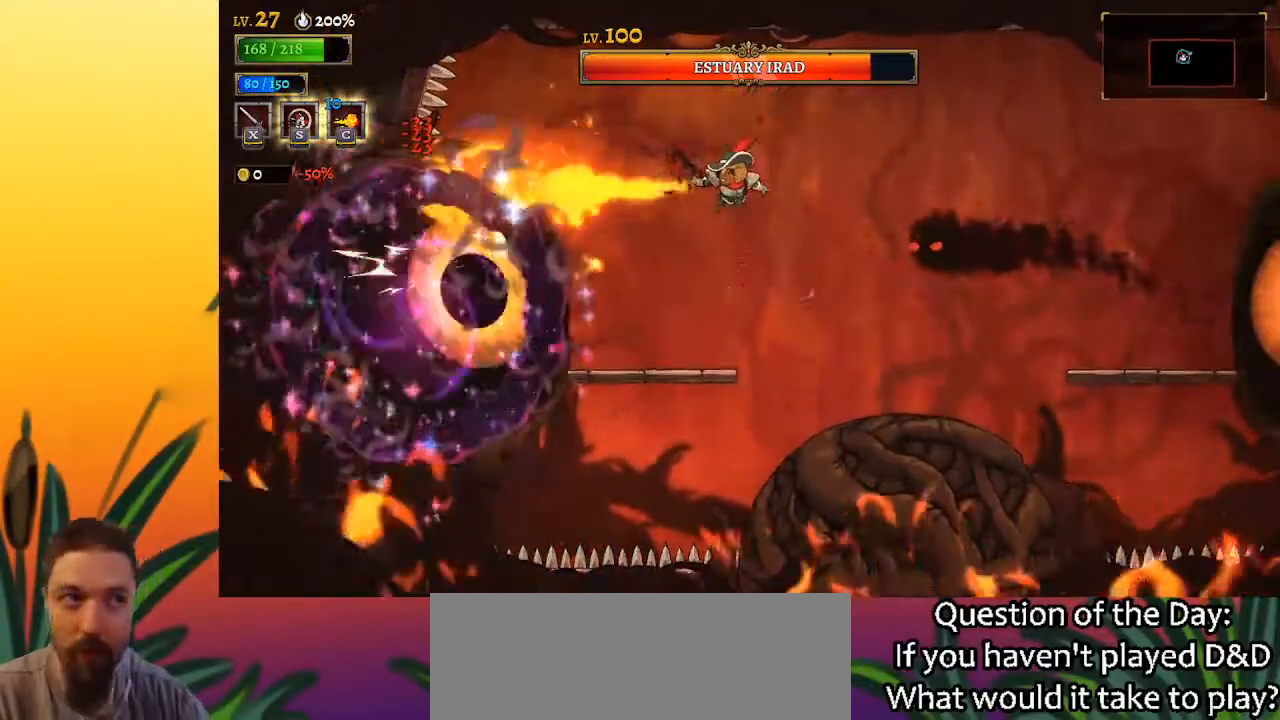
{"keys": ["right"], "events": [[17, "right", "down"], [250, "c", "up"], [250, "down", "down"], [300, "z", "up"], [383, "down", "up"]]}
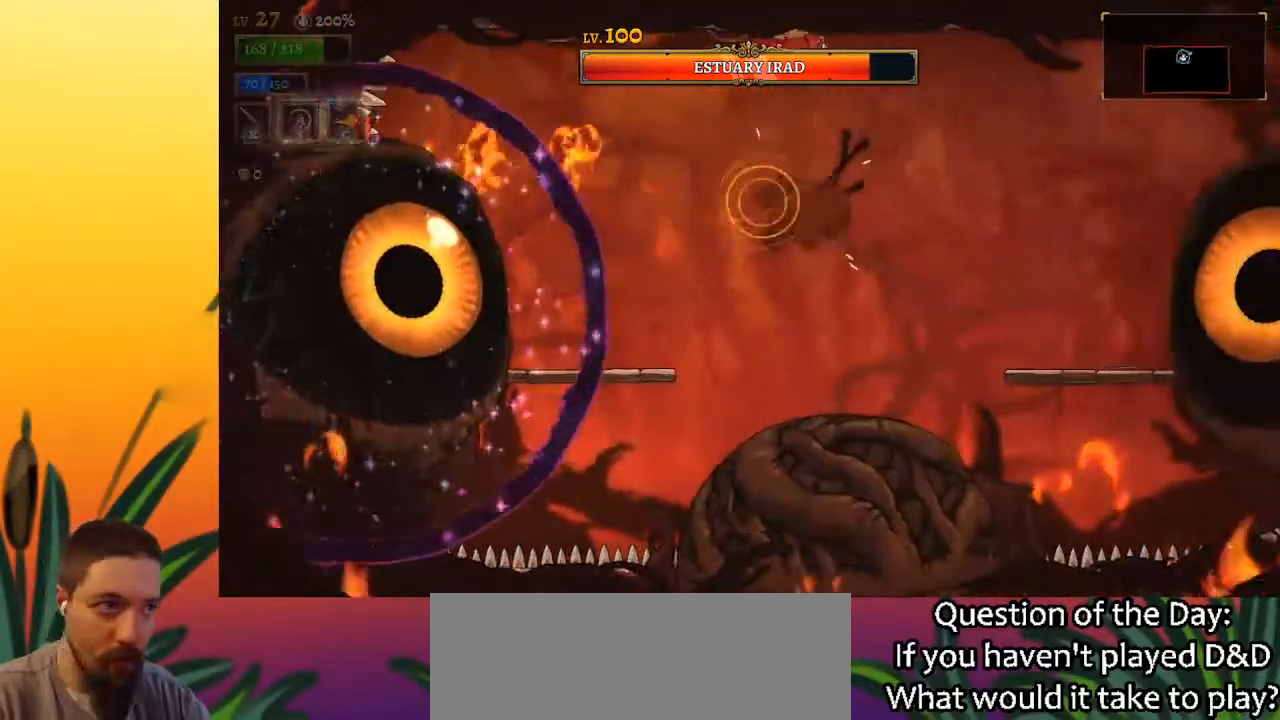
{"keys": ["left"], "events": [[500, "left", "down"], [500, "right", "up"]]}
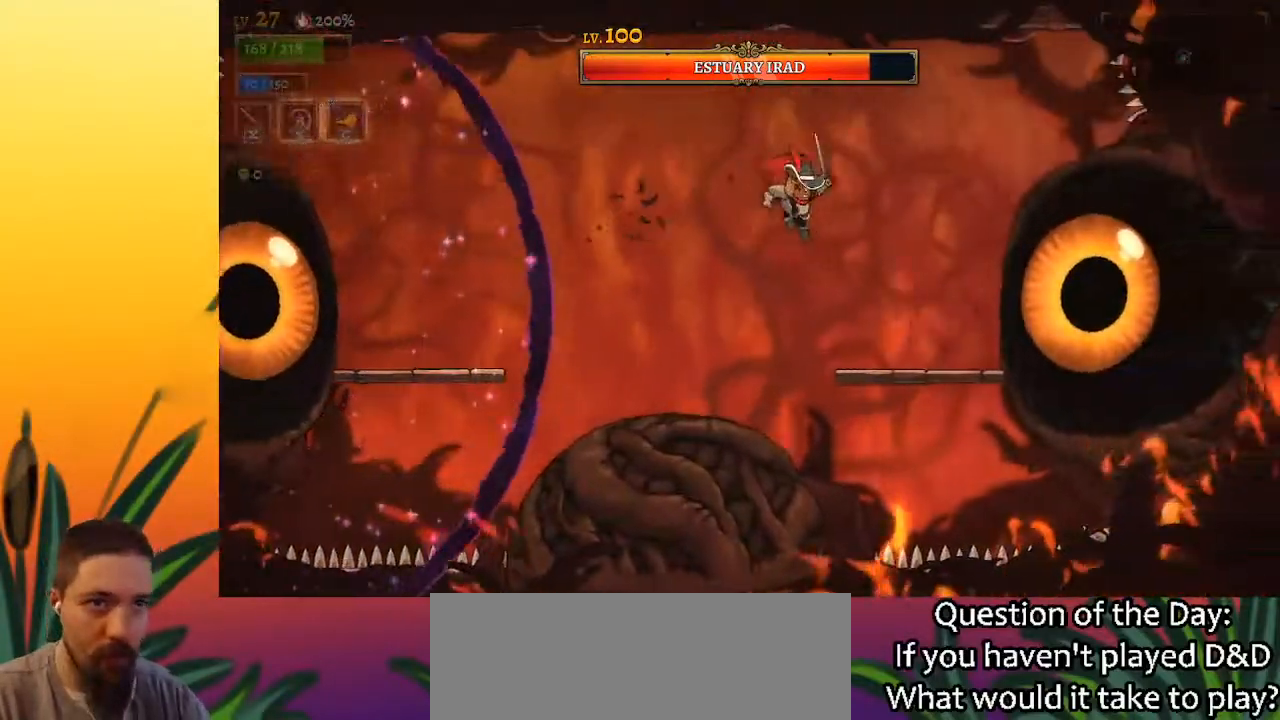
{"keys": ["a", "left", "x"], "events": [[50, "a", "down"], [367, "x", "down"]]}
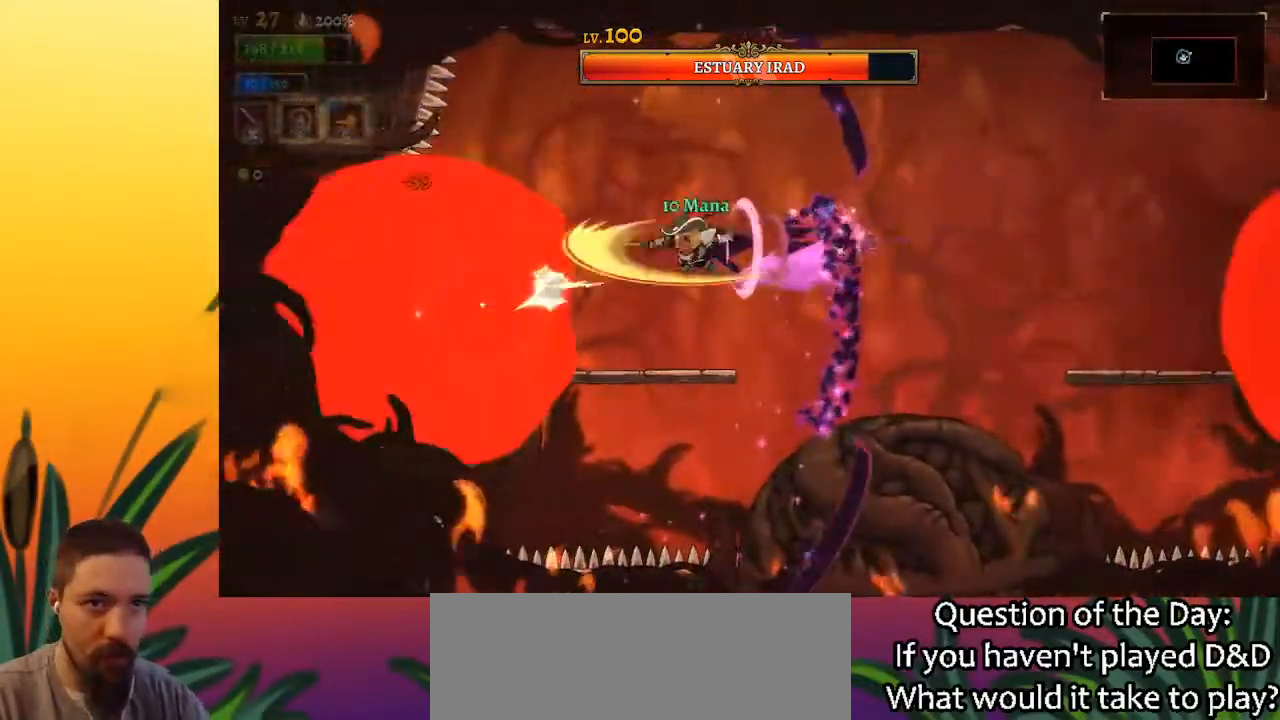
{"keys": [], "events": [[67, "a", "up"], [67, "left", "up"], [67, "x", "up"], [333, "x", "down"], [433, "x", "up"]]}
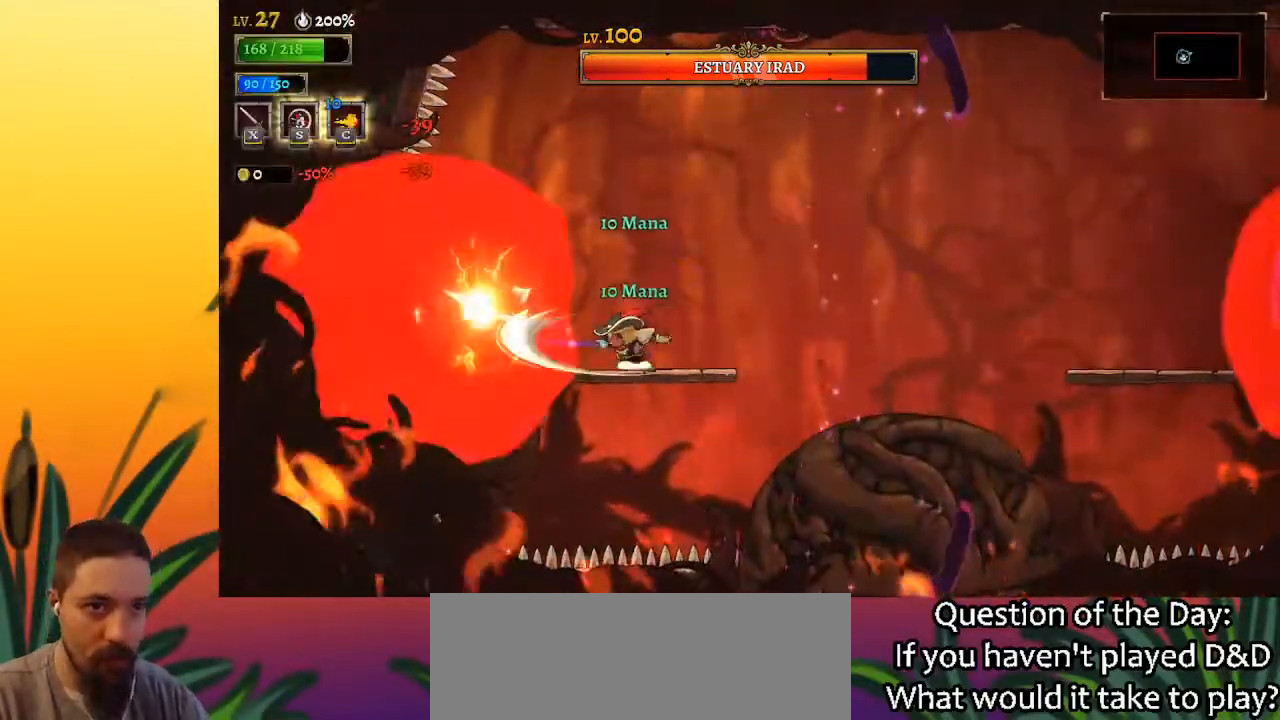
{"keys": ["right"], "events": [[217, "x", "down"], [350, "x", "up"], [450, "right", "down"]]}